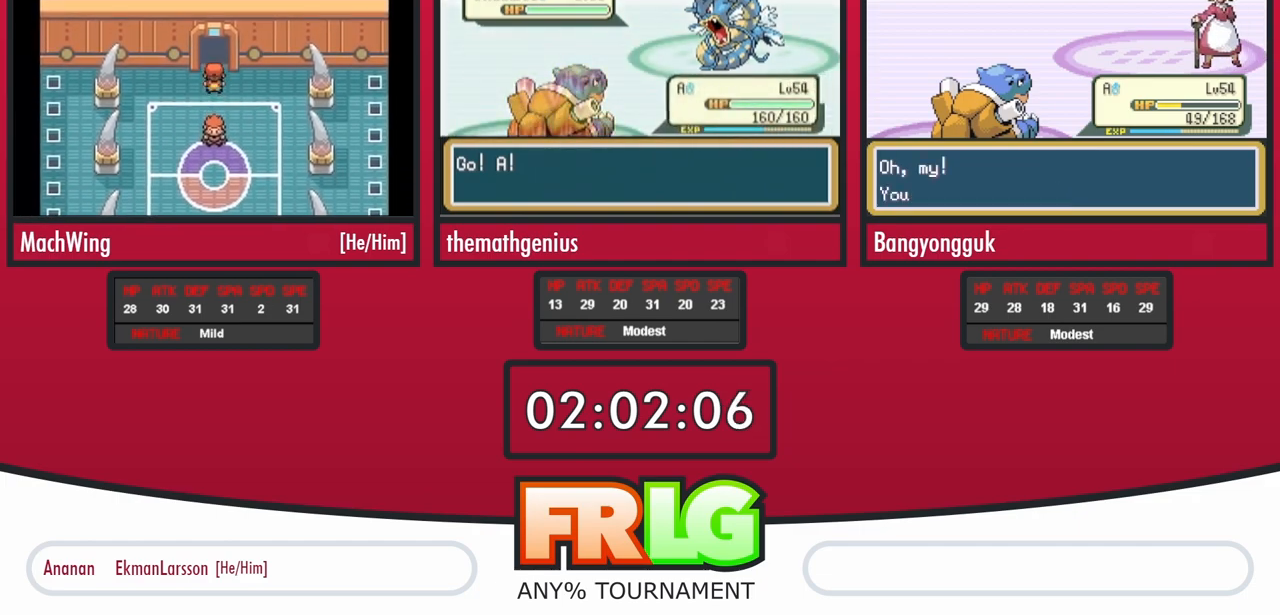
Gameplay with a controller (Nintendo layout); each line is a JSON object with the inputs held at the frame after it. "events" lists button and stick changes between this image and that frame as [ms after this image, input, new state], when the widget could be followed in between. Not read: L3 R3.
{"buttons": ["START"], "events": [[17, "START", "down"], [500, "A", "up"]]}
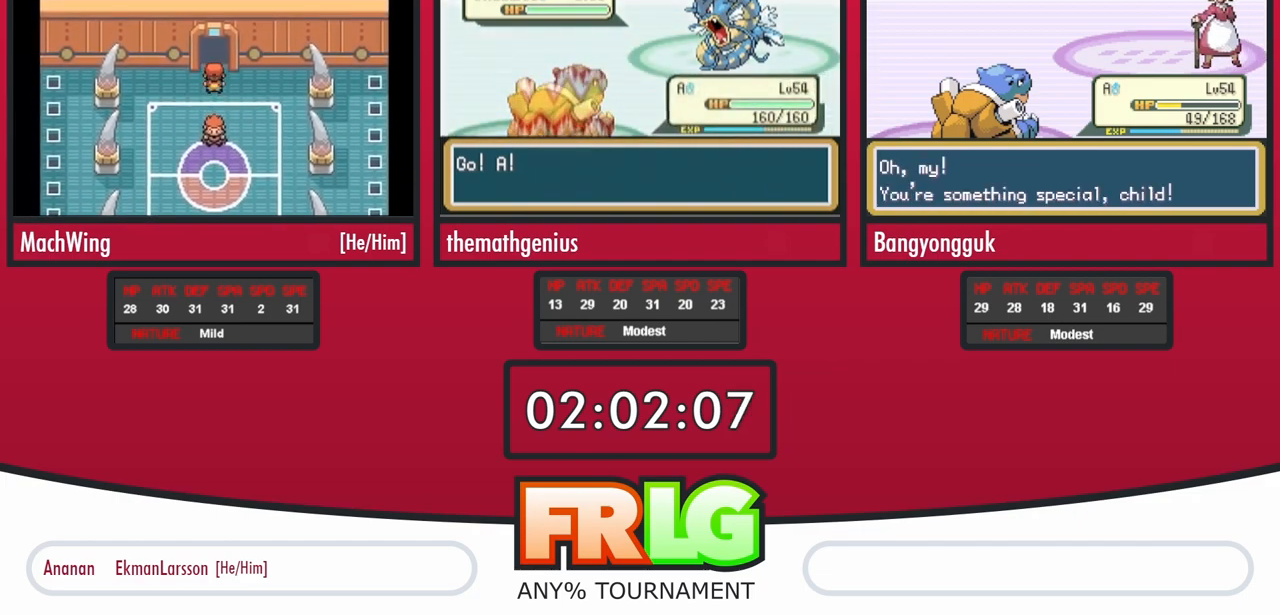
{"buttons": ["START"], "events": []}
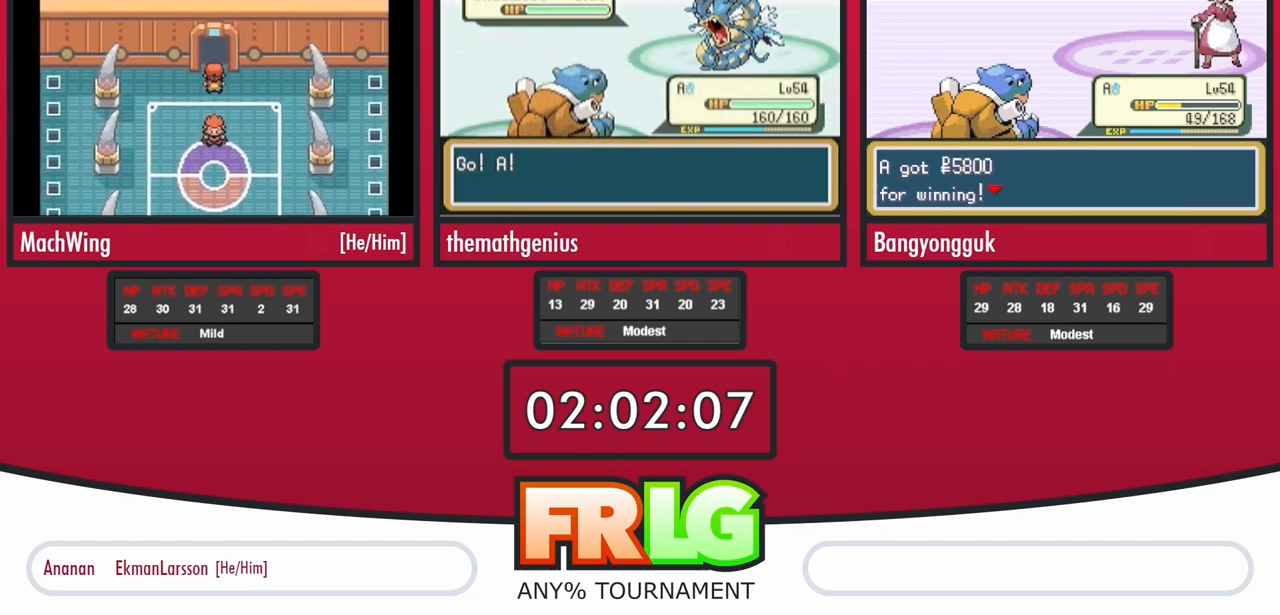
{"buttons": ["START"], "events": []}
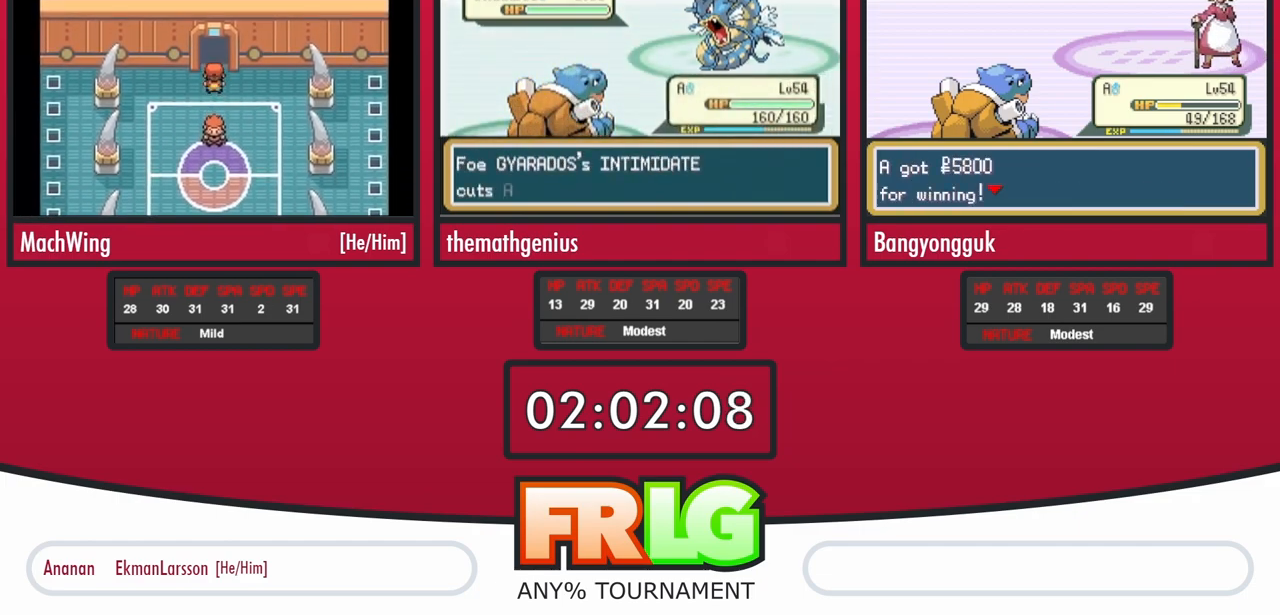
{"buttons": ["START"], "events": []}
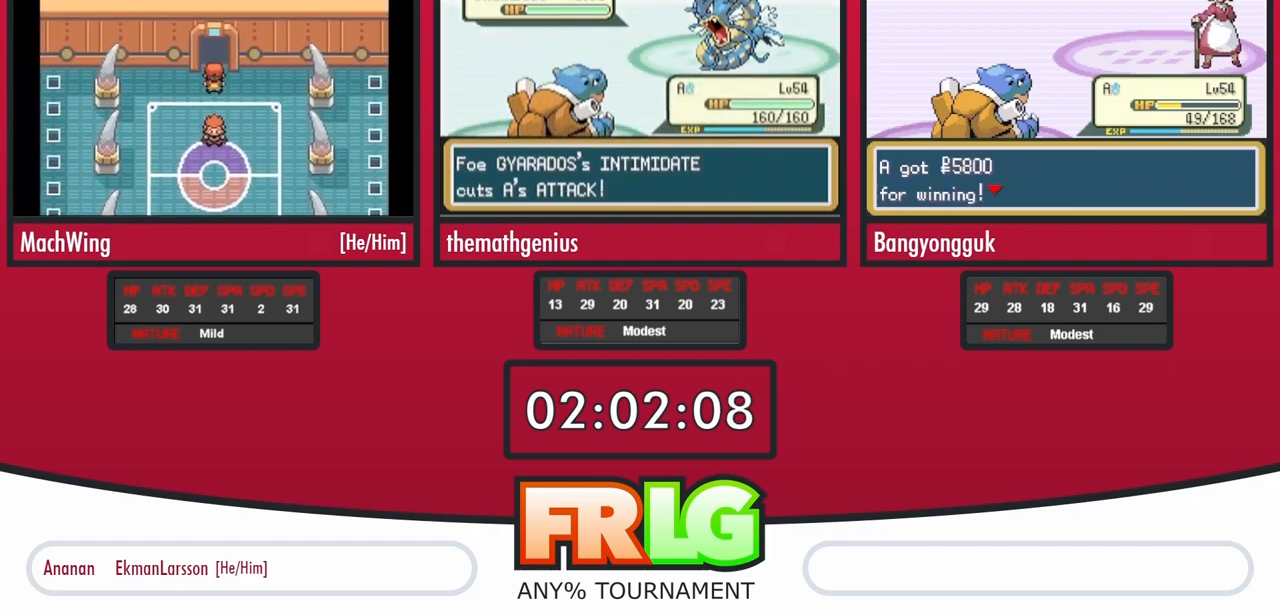
{"buttons": ["A", "START"], "events": [[133, "A", "down"]]}
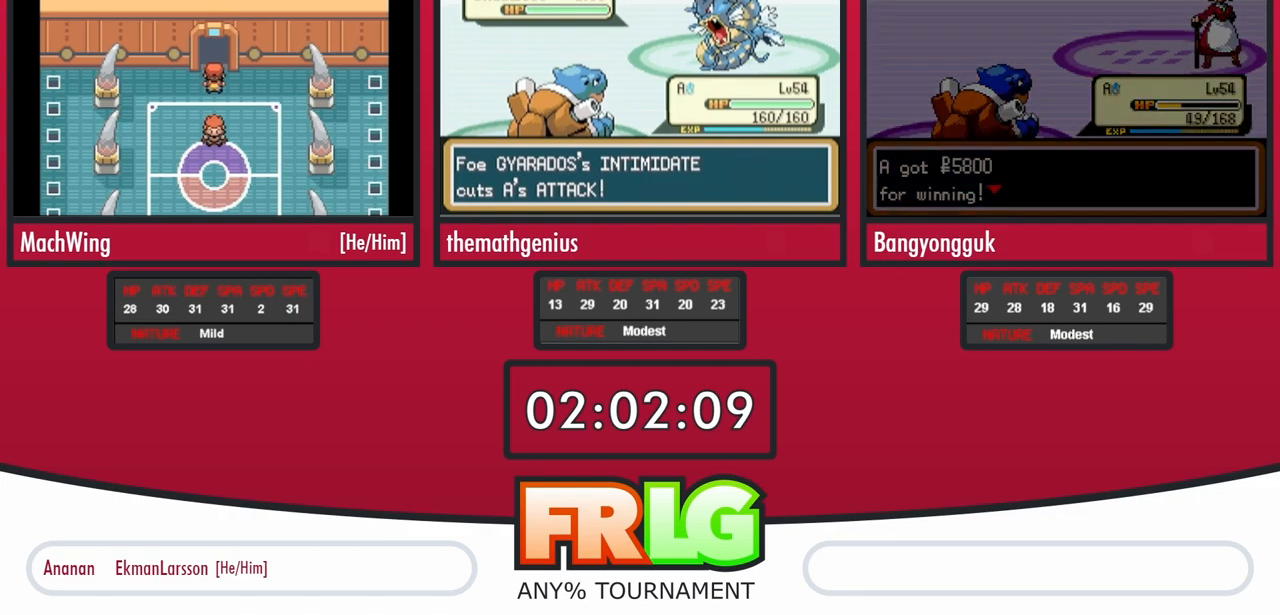
{"buttons": ["A", "START"], "events": []}
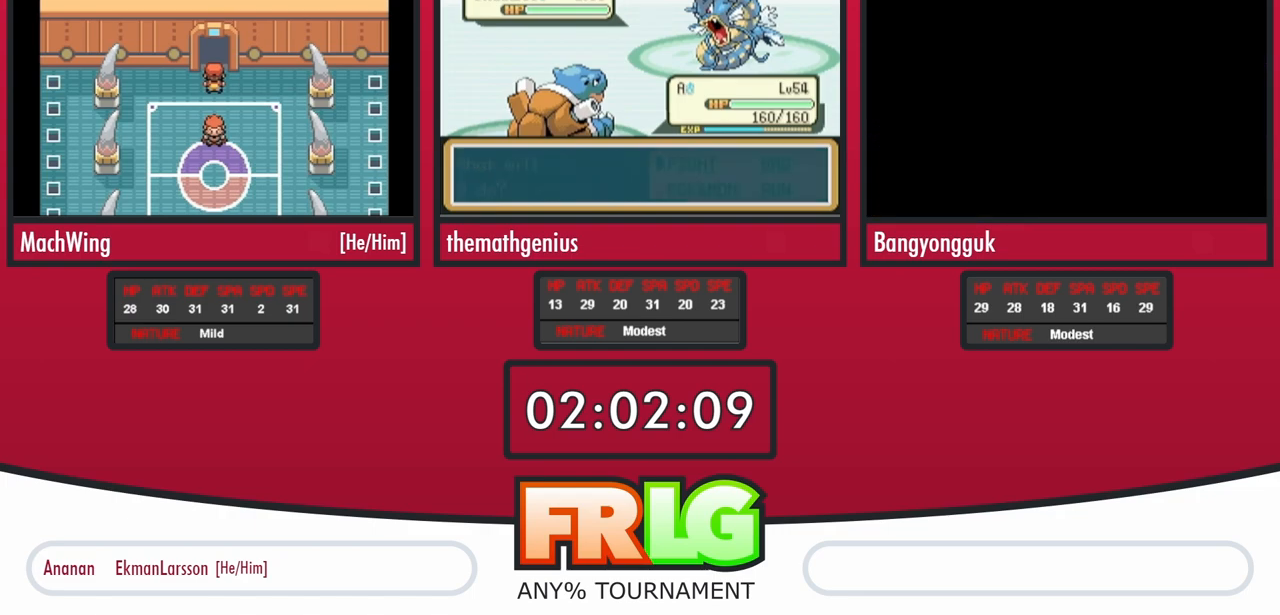
{"buttons": ["A", "START"], "events": []}